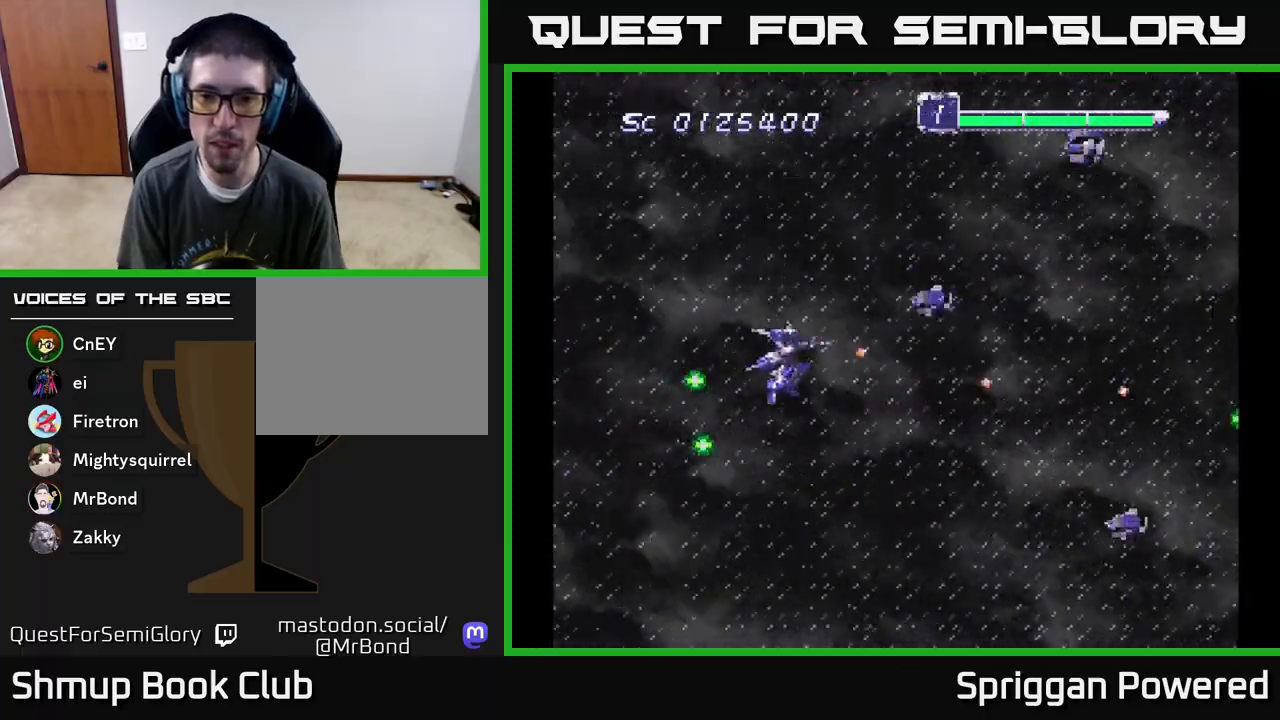
Gameplay with a controller (Xbox layout); each line is a JSON object with the inputs held at the frame after it. "events" lists button and stick changes between this image and that frame as [ms after this image, input, new state], when the widget could be followed in between. Not read: L3 R3 left_stick right_stick.
{"buttons": ["DPAD_DOWN"], "events": [[33, "A", "down"], [50, "DPAD_LEFT", "down"], [117, "A", "up"], [167, "DPAD_DOWN", "down"], [167, "DPAD_LEFT", "up"], [167, "DPAD_UP", "up"], [200, "A", "down"], [283, "A", "up"], [350, "A", "down"], [450, "A", "up"]]}
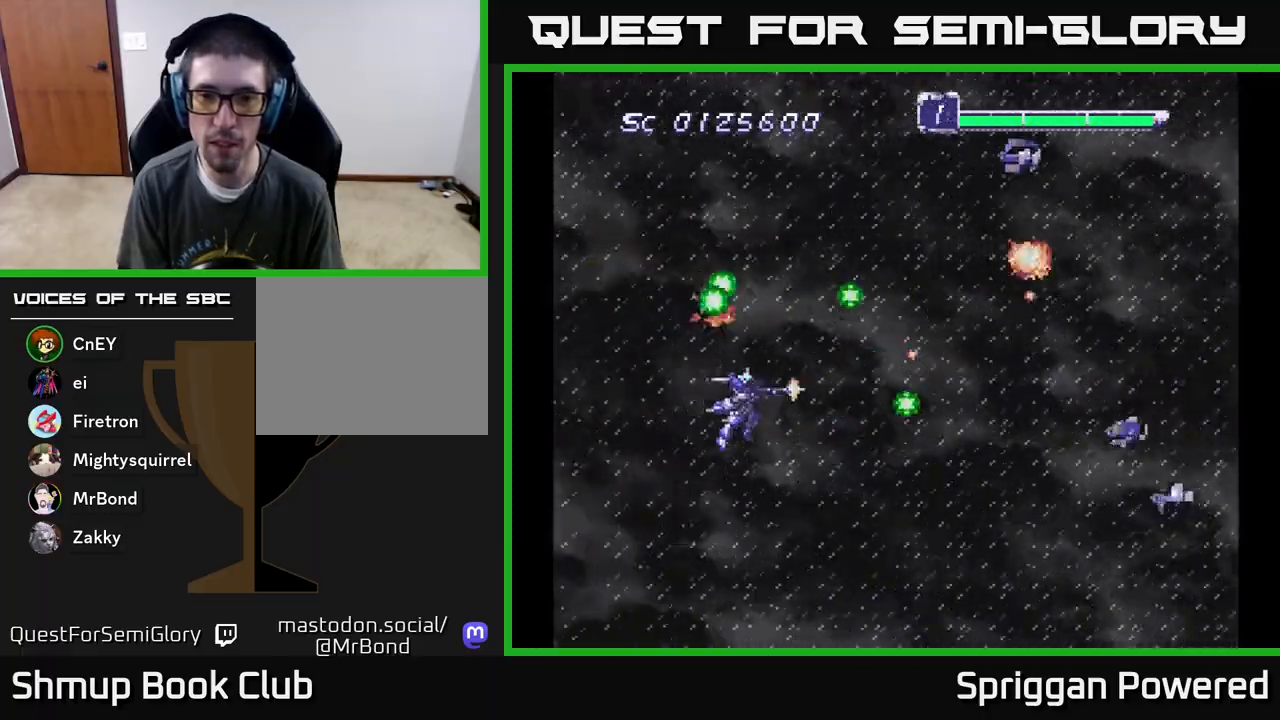
{"buttons": ["DPAD_UP", "DPAD_LEFT"]}
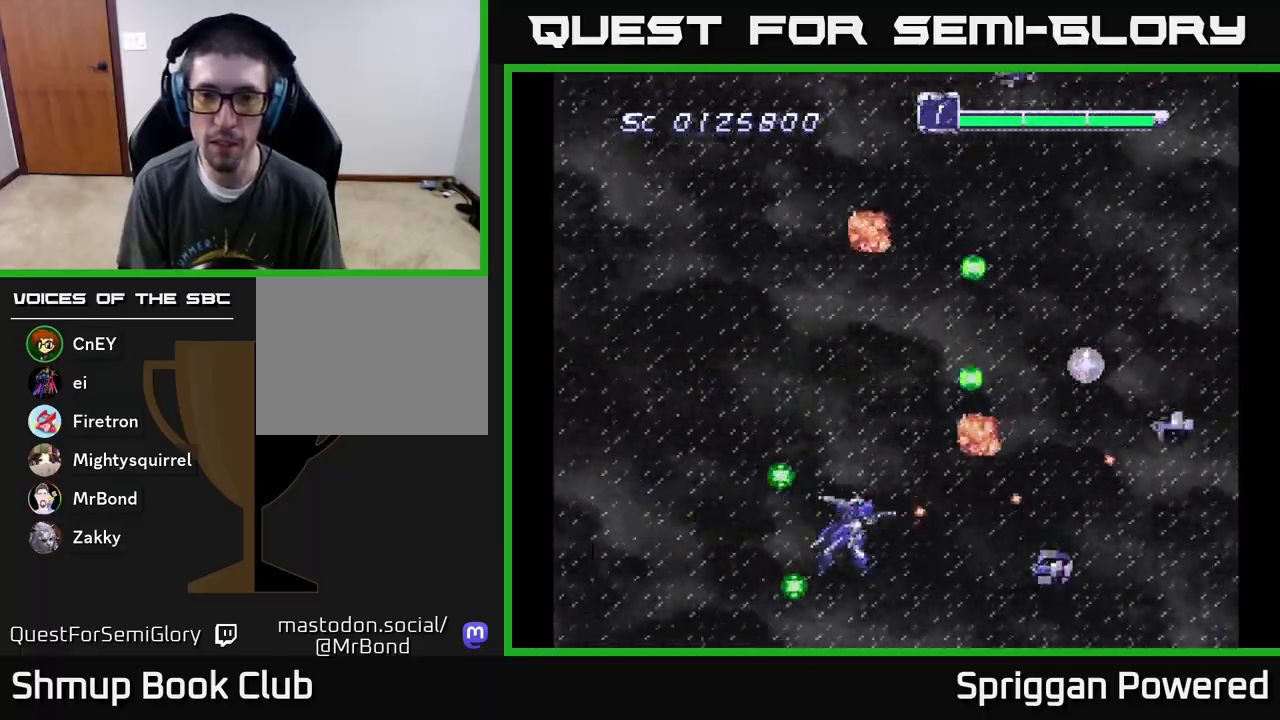
{"buttons": ["DPAD_UP"], "events": [[17, "A", "down"], [133, "A", "up"], [183, "A", "down"], [300, "A", "up"], [383, "A", "down"], [433, "DPAD_LEFT", "up"], [467, "A", "up"]]}
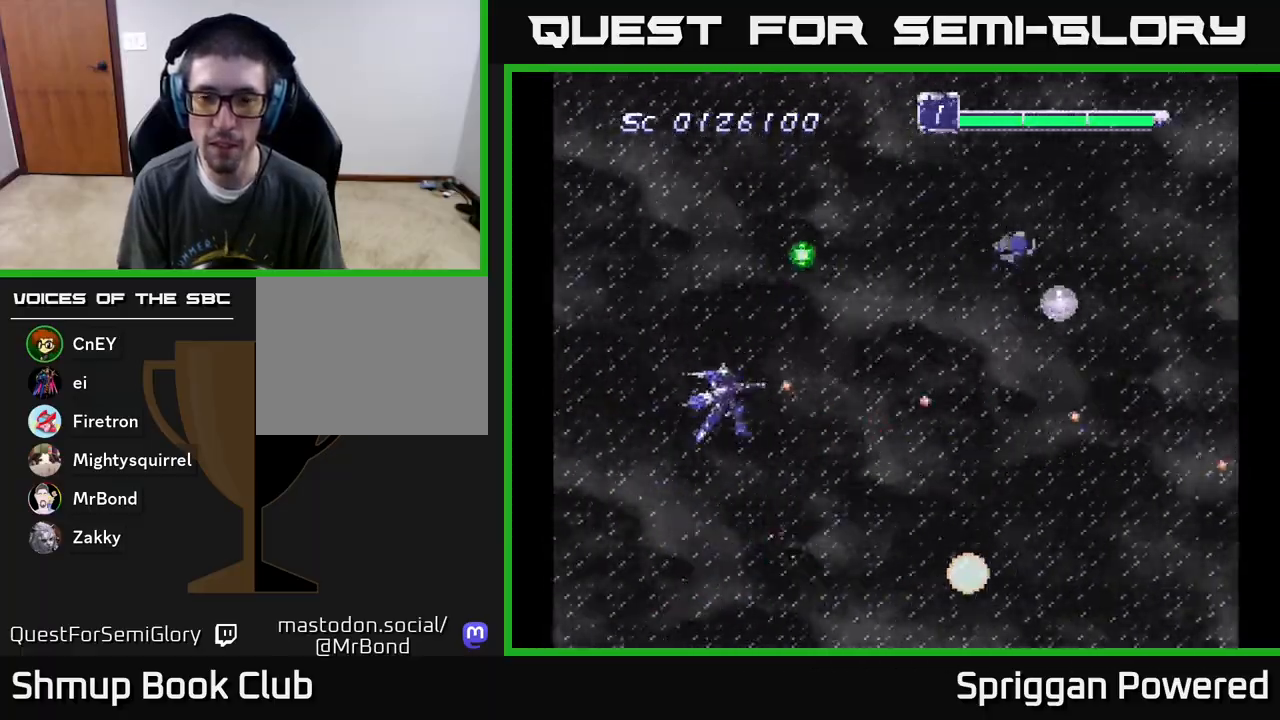
{"buttons": ["A", "DPAD_DOWN", "DPAD_RIGHT"], "events": [[50, "A", "down"], [150, "A", "up"], [217, "A", "down"], [317, "A", "up"], [333, "DPAD_RIGHT", "down"], [350, "DPAD_UP", "up"], [383, "A", "down"], [400, "DPAD_DOWN", "down"]]}
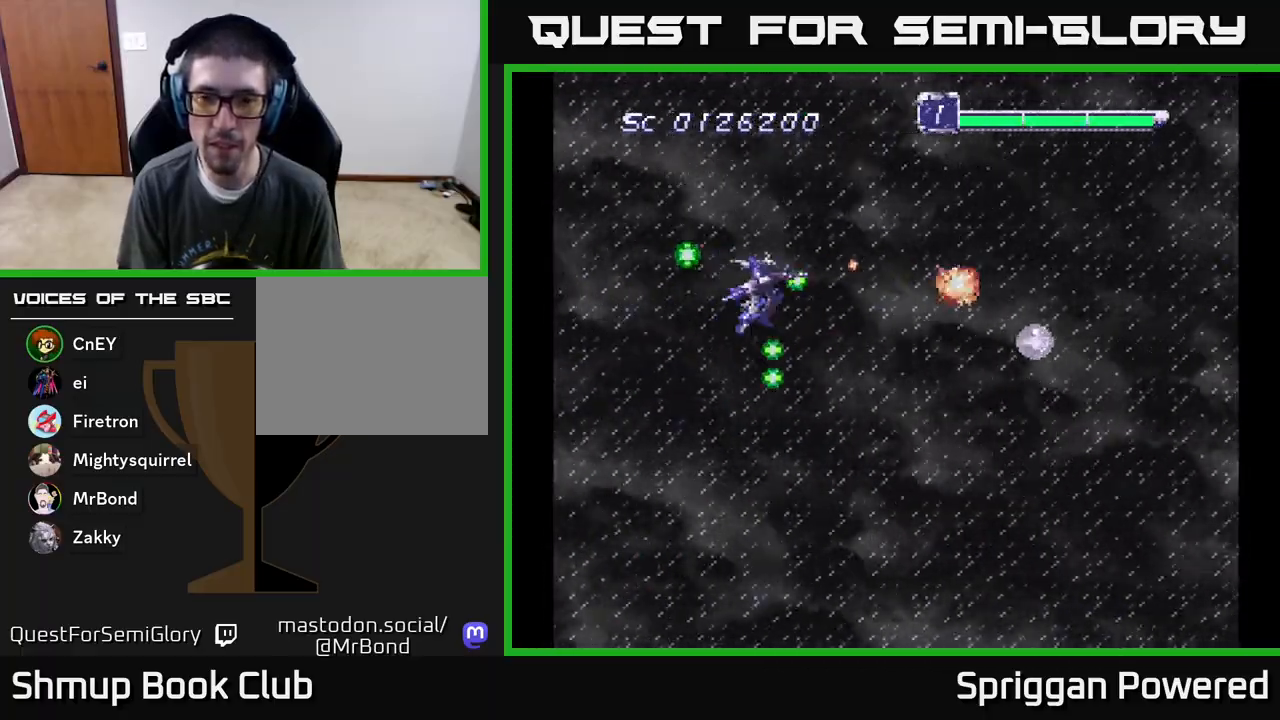
{"buttons": ["A", "DPAD_RIGHT"], "events": [[17, "A", "up"], [50, "A", "down"], [183, "A", "up"], [250, "A", "down"], [383, "A", "up"], [383, "DPAD_DOWN", "up"], [450, "A", "down"]]}
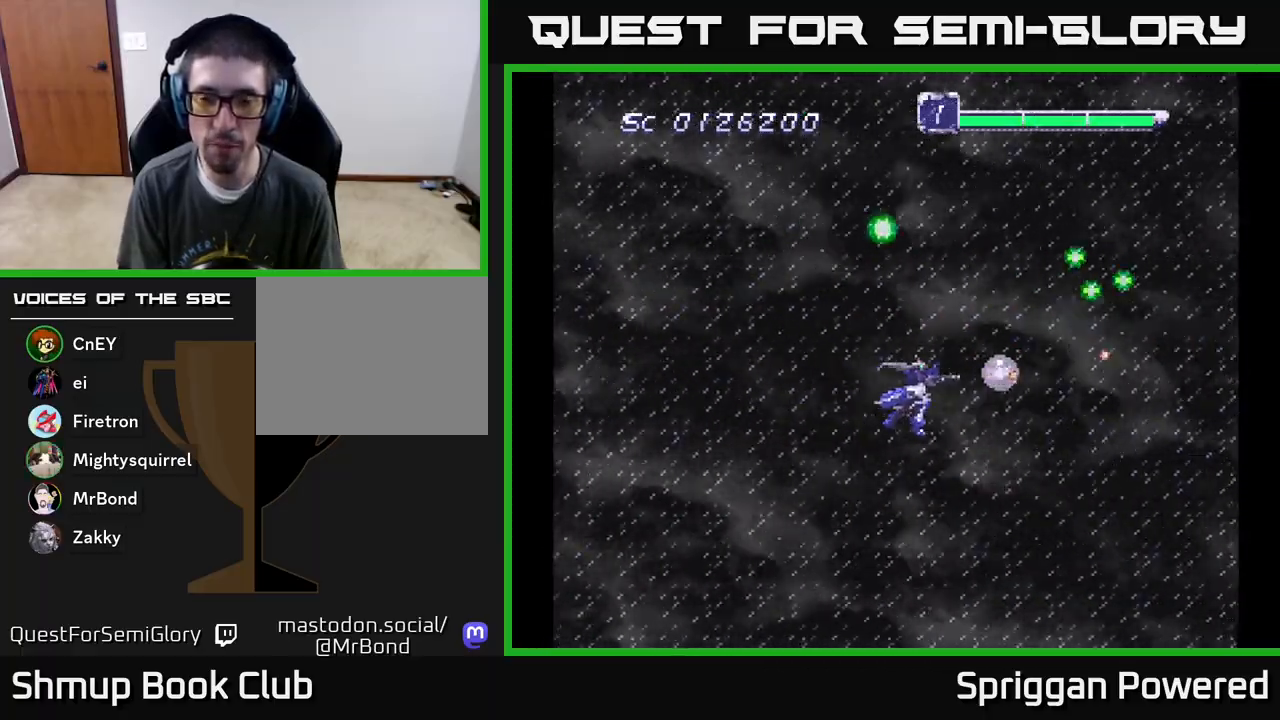
{"buttons": ["A", "DPAD_LEFT"], "events": [[67, "A", "up"], [83, "DPAD_UP", "down"], [133, "A", "down"], [150, "DPAD_RIGHT", "up"], [233, "A", "up"], [267, "DPAD_LEFT", "down"], [317, "A", "down"], [367, "DPAD_UP", "up"], [417, "A", "up"], [483, "A", "down"]]}
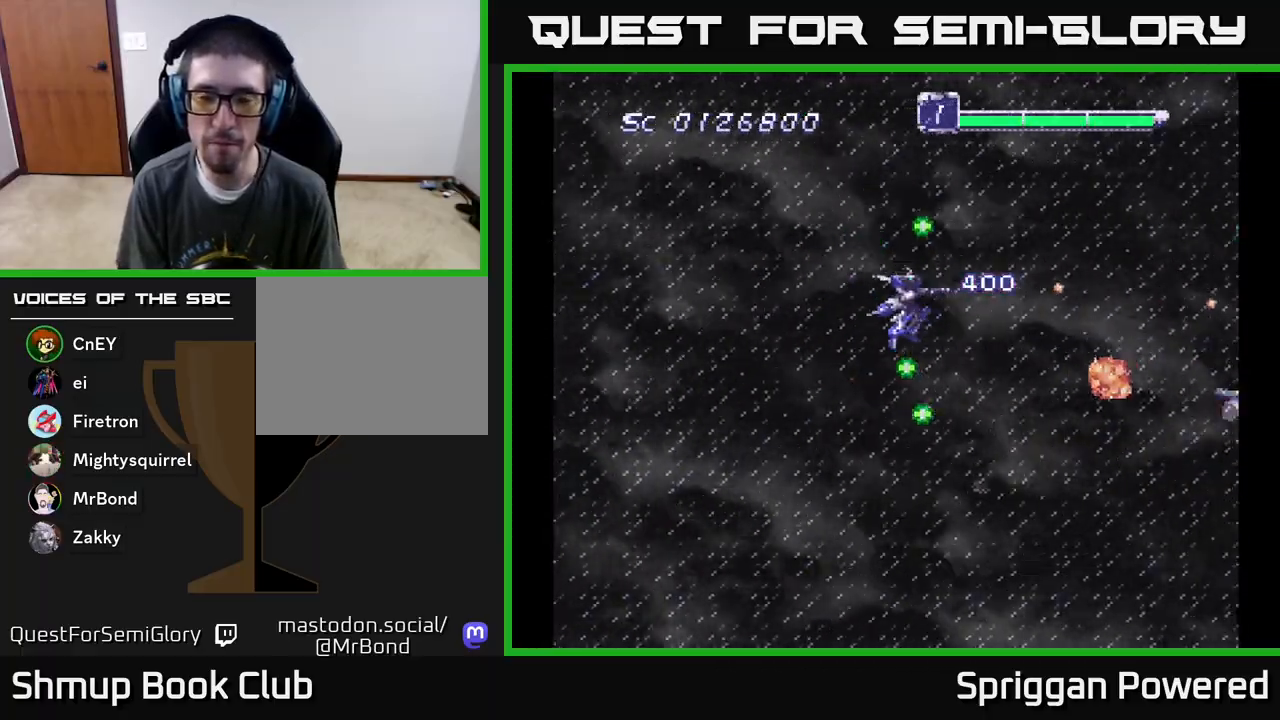
{"buttons": ["DPAD_DOWN"], "events": [[83, "A", "up"], [183, "A", "down"], [200, "DPAD_DOWN", "down"], [300, "A", "up"], [350, "DPAD_LEFT", "up"], [383, "A", "down"], [500, "A", "up"]]}
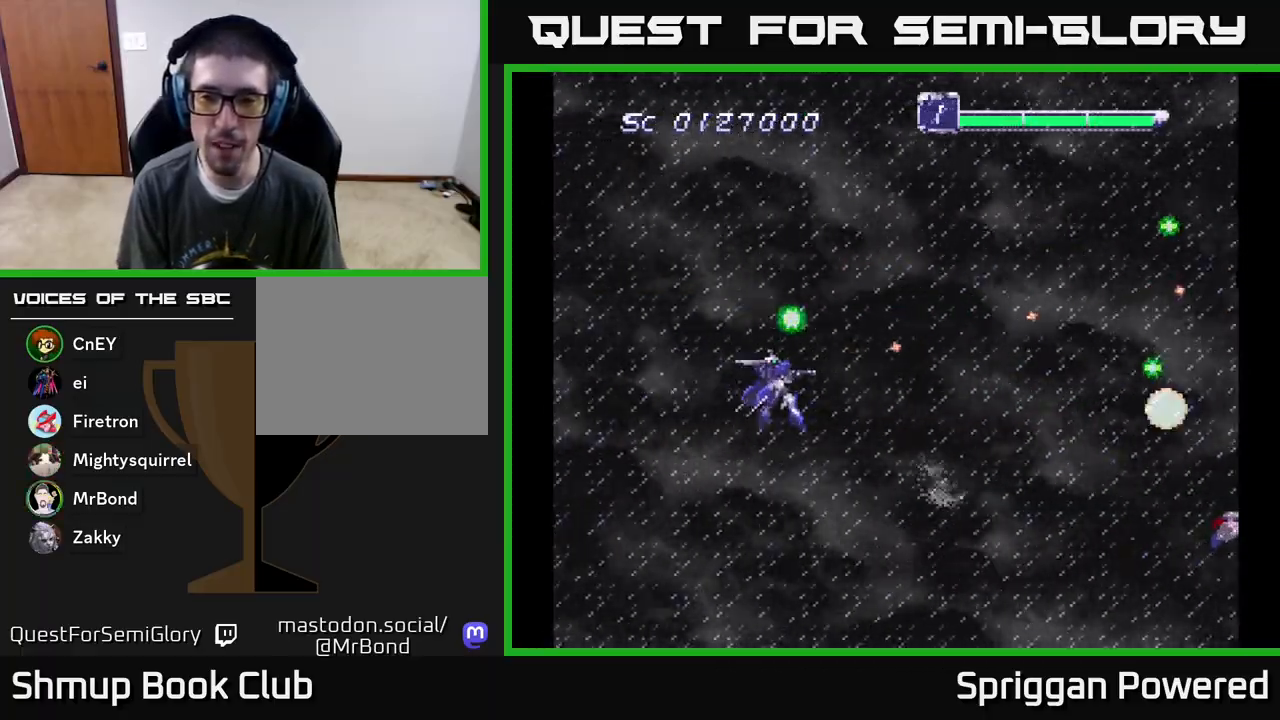
{"buttons": ["A", "DPAD_UP", "DPAD_LEFT"]}
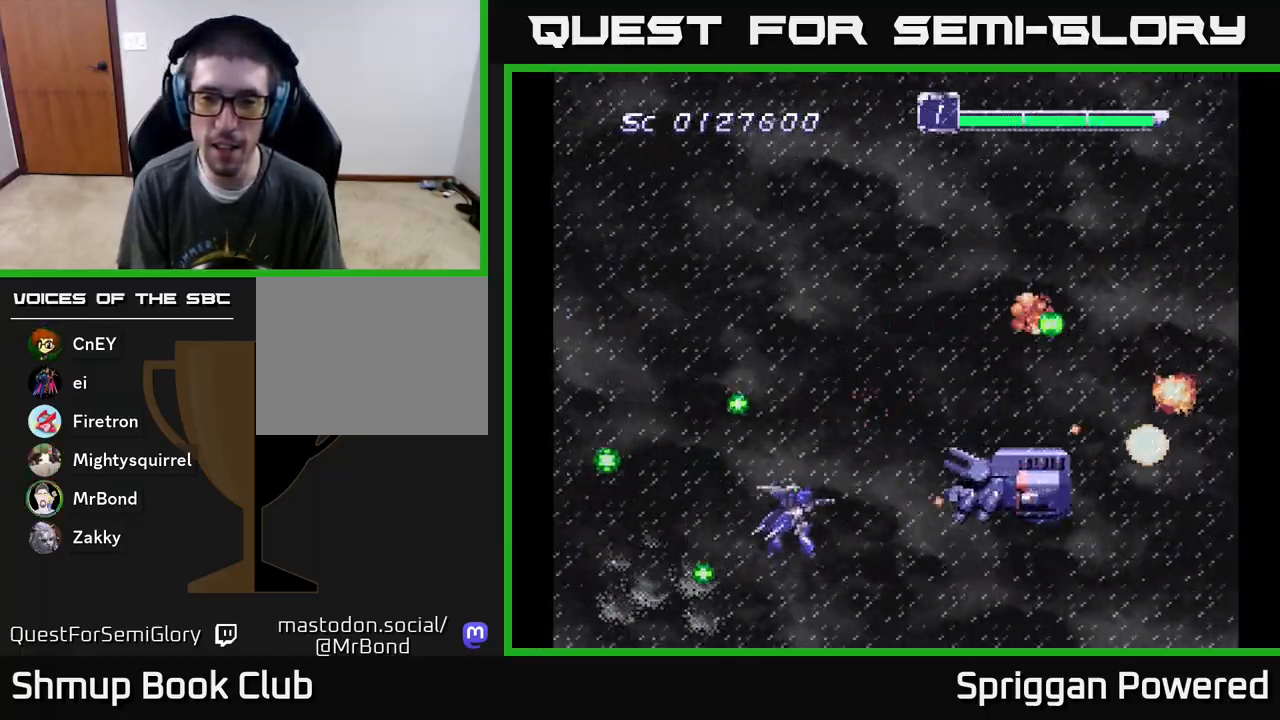
{"buttons": ["DPAD_UP"]}
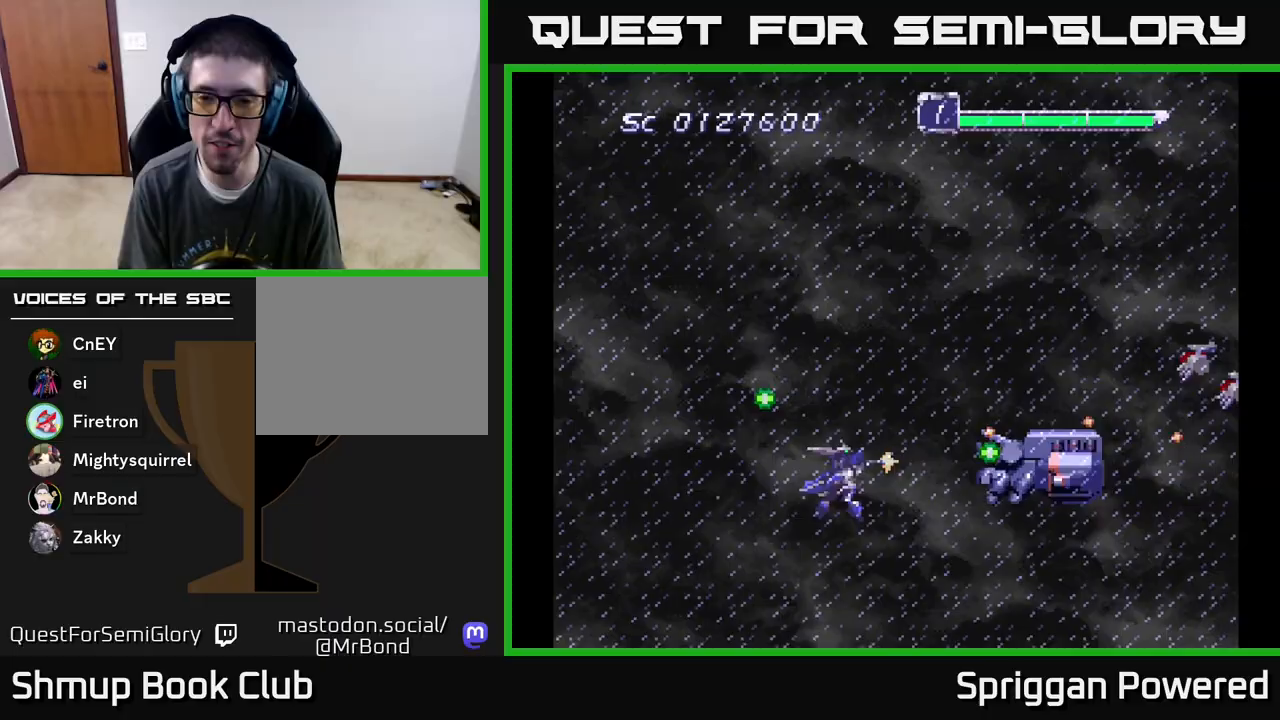
{"buttons": ["A", "DPAD_UP"], "events": [[50, "A", "down"], [67, "DPAD_RIGHT", "down"], [67, "DPAD_UP", "up"], [133, "A", "up"], [133, "DPAD_RIGHT", "up"], [133, "DPAD_UP", "down"], [183, "A", "down"], [267, "A", "up"], [300, "DPAD_RIGHT", "down"], [333, "A", "down"], [400, "A", "up"], [400, "DPAD_RIGHT", "up"], [467, "A", "down"]]}
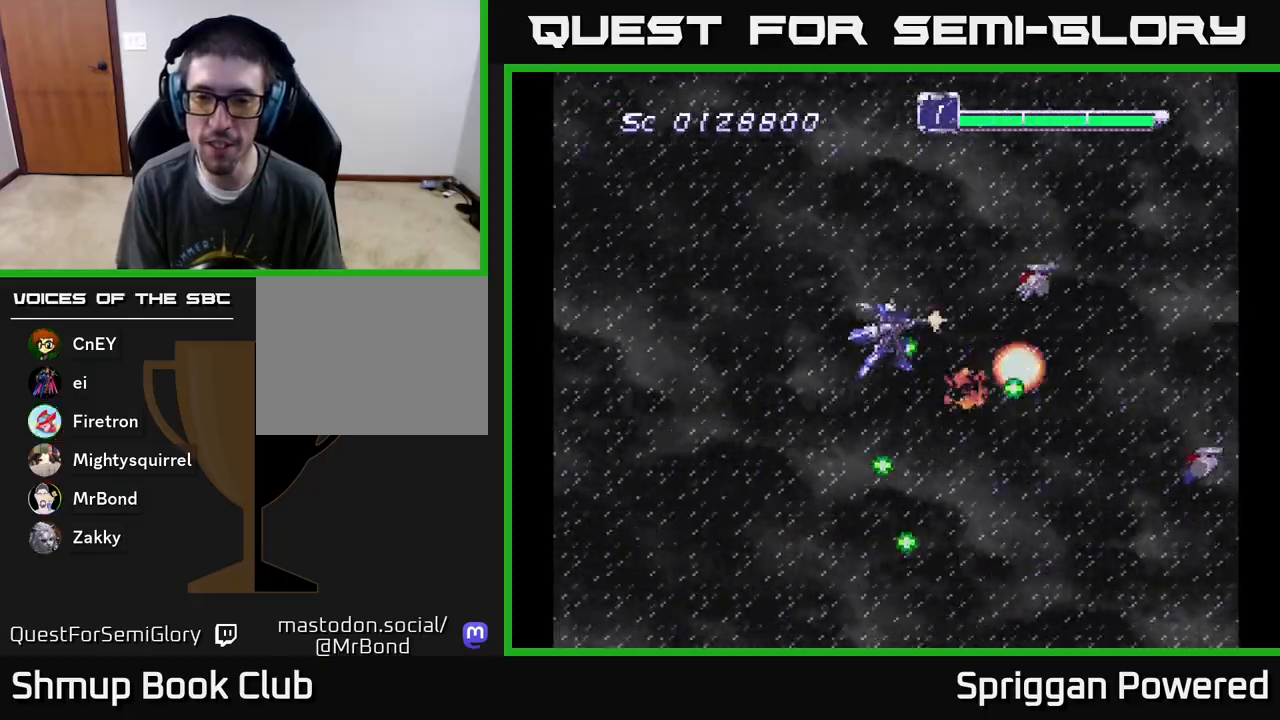
{"buttons": ["A", "DPAD_DOWN", "DPAD_RIGHT"]}
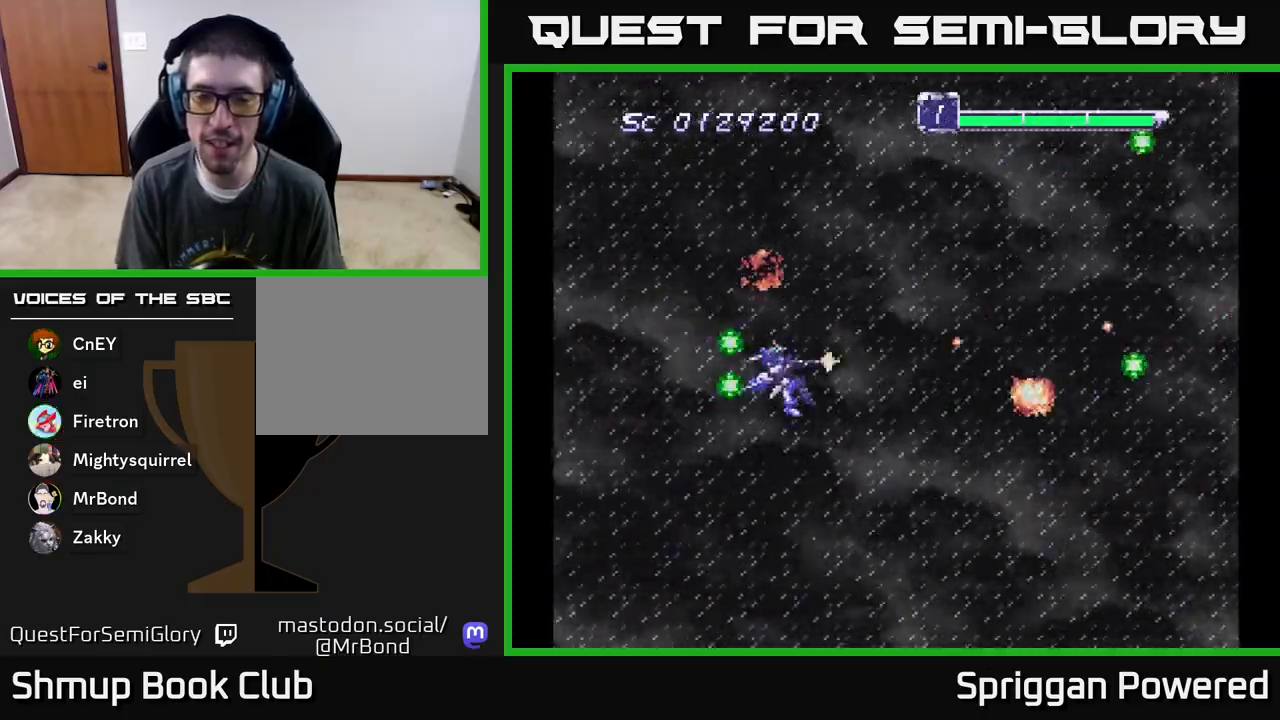
{"buttons": ["A", "DPAD_UP", "DPAD_LEFT"]}
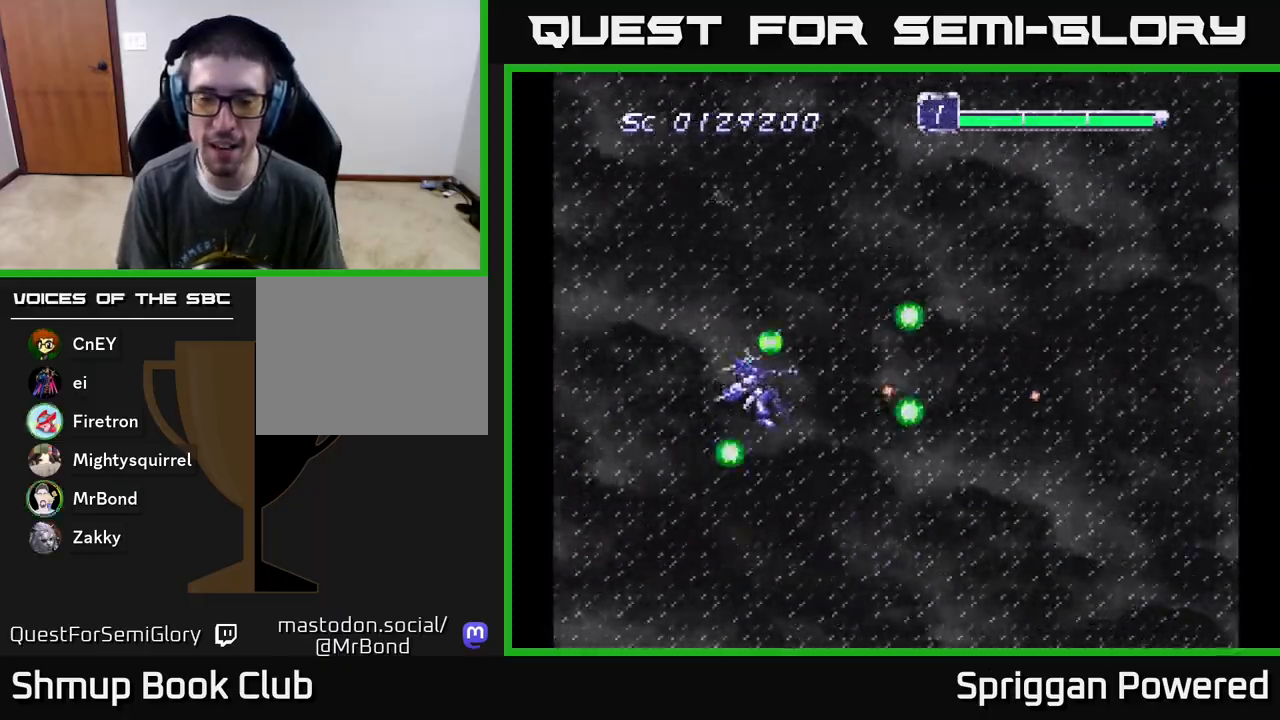
{"buttons": ["A", "DPAD_UP", "DPAD_LEFT"]}
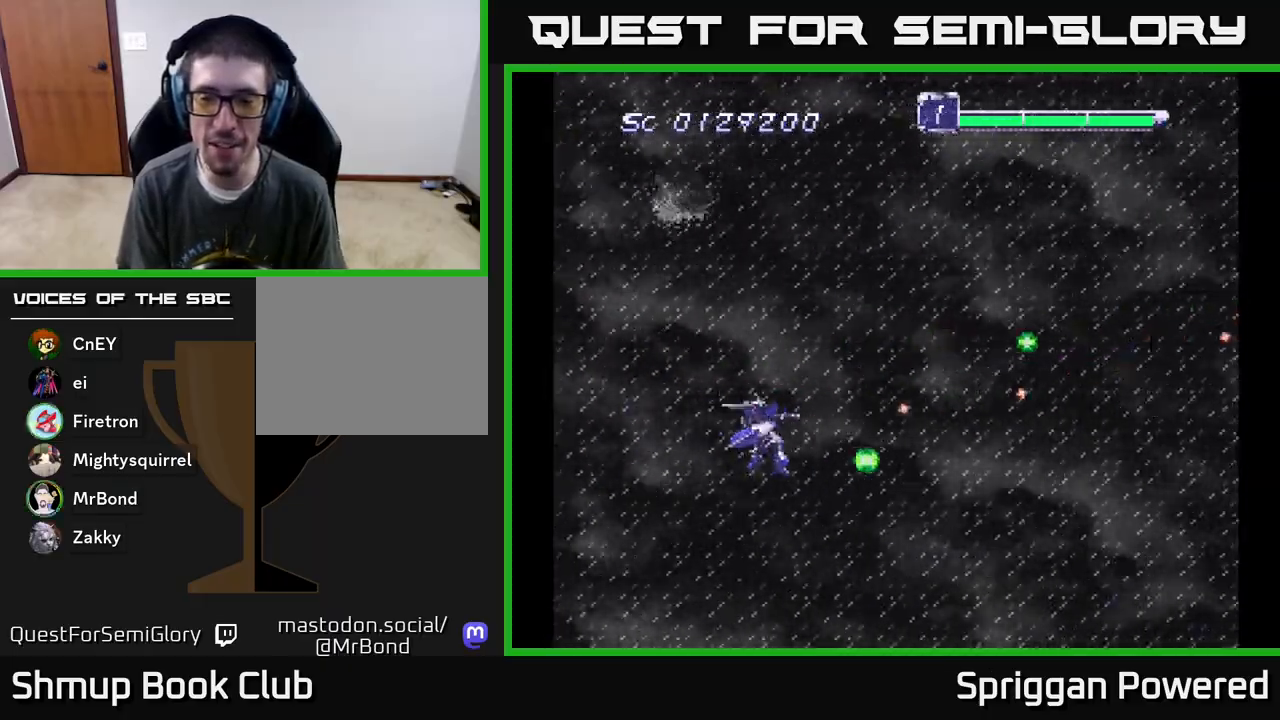
{"buttons": ["A", "DPAD_RIGHT"], "events": [[17, "DPAD_LEFT", "up"], [50, "DPAD_RIGHT", "down"], [50, "DPAD_UP", "up"], [100, "A", "up"], [183, "A", "down"], [200, "DPAD_UP", "down"], [217, "DPAD_RIGHT", "up"], [233, "A", "up"], [300, "DPAD_LEFT", "down"], [317, "A", "down"], [333, "DPAD_UP", "up"], [417, "A", "up"], [467, "DPAD_LEFT", "up"], [483, "DPAD_RIGHT", "down"], [500, "A", "down"]]}
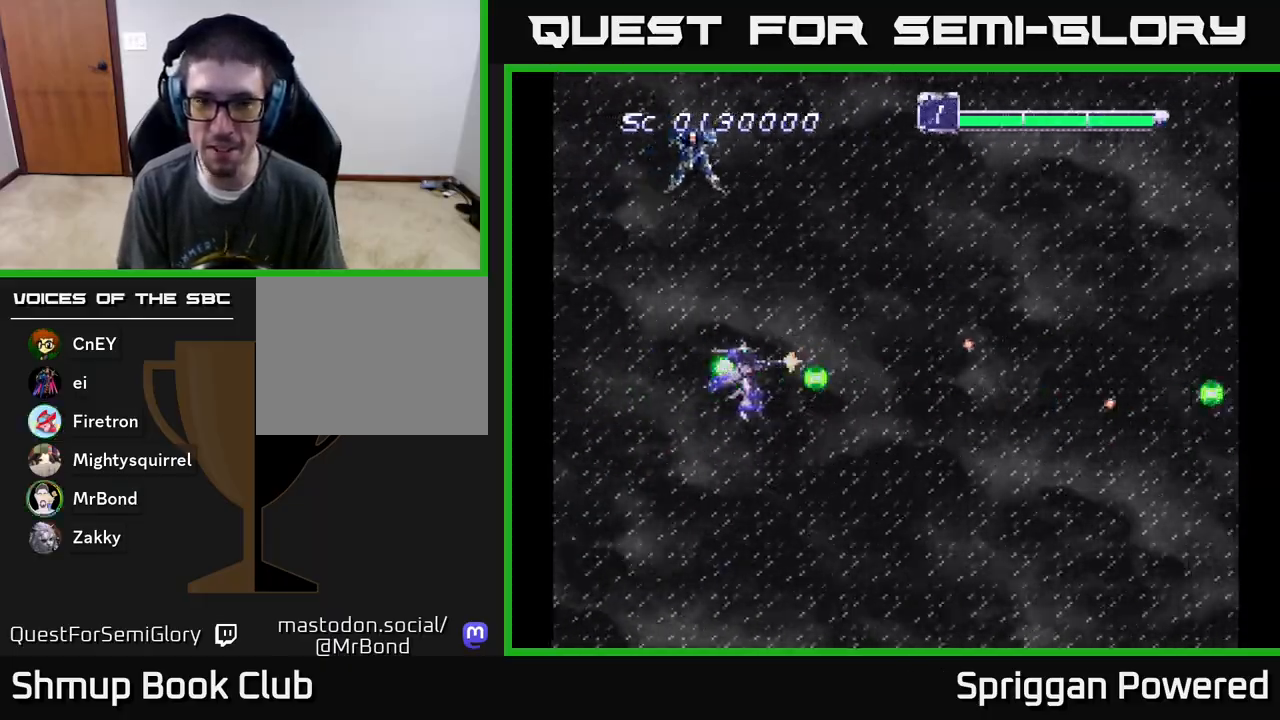
{"buttons": ["DPAD_UP"], "events": [[67, "DPAD_UP", "down"], [83, "A", "up"], [100, "DPAD_RIGHT", "up"], [183, "A", "down"], [200, "DPAD_UP", "up"], [217, "DPAD_DOWN", "down"], [233, "DPAD_RIGHT", "down"], [283, "A", "up"], [333, "A", "down"], [367, "DPAD_DOWN", "up"], [383, "DPAD_UP", "down"], [400, "DPAD_RIGHT", "up"], [450, "A", "up"]]}
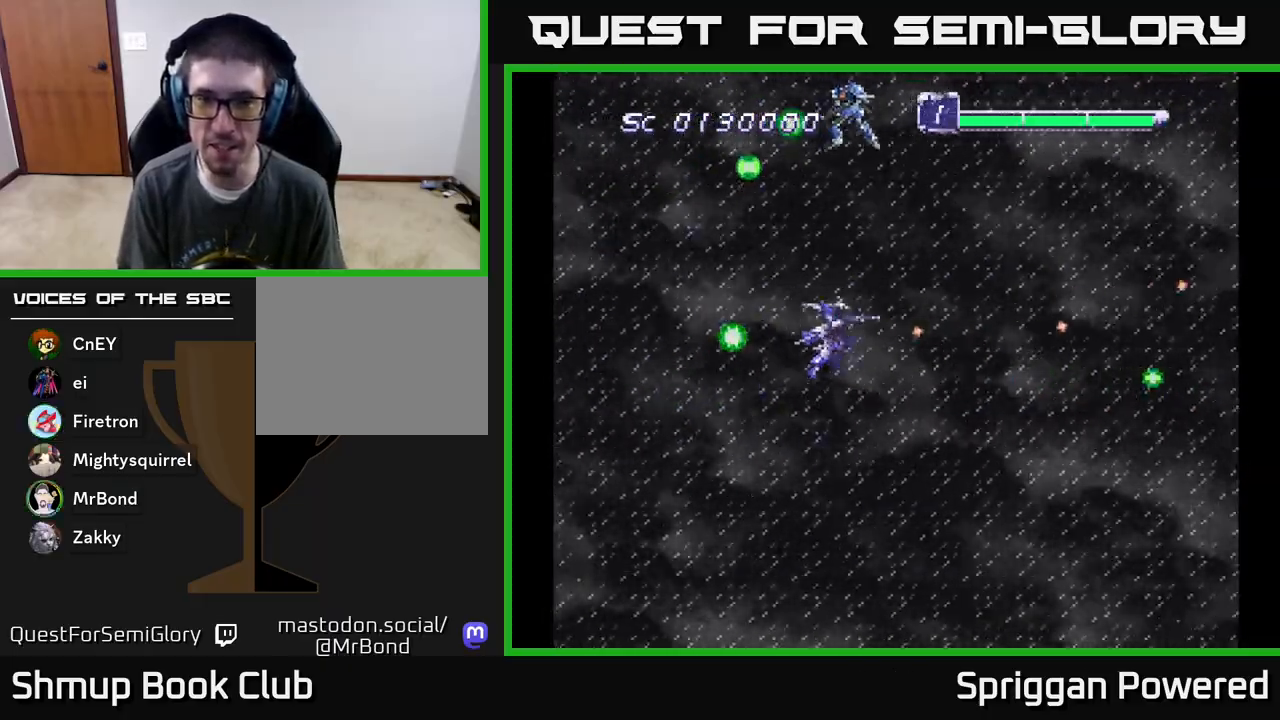
{"buttons": ["A", "DPAD_UP", "DPAD_RIGHT"], "events": [[17, "A", "down"], [67, "DPAD_RIGHT", "down"], [117, "A", "up"], [117, "DPAD_UP", "up"], [150, "DPAD_DOWN", "down"], [167, "A", "down"], [267, "A", "up"], [317, "DPAD_DOWN", "up"], [333, "DPAD_UP", "down"], [350, "A", "down"], [350, "DPAD_RIGHT", "up"], [417, "A", "up"], [483, "A", "down"], [483, "DPAD_RIGHT", "down"]]}
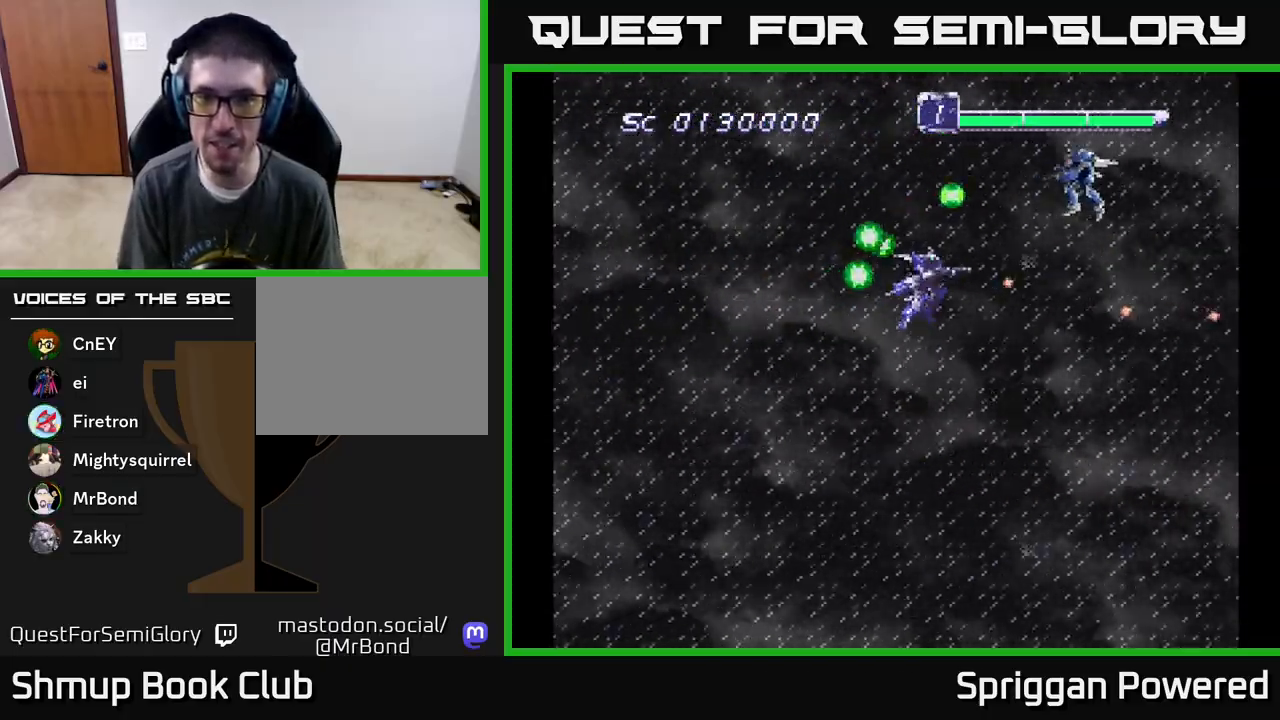
{"buttons": ["DPAD_DOWN", "DPAD_LEFT"]}
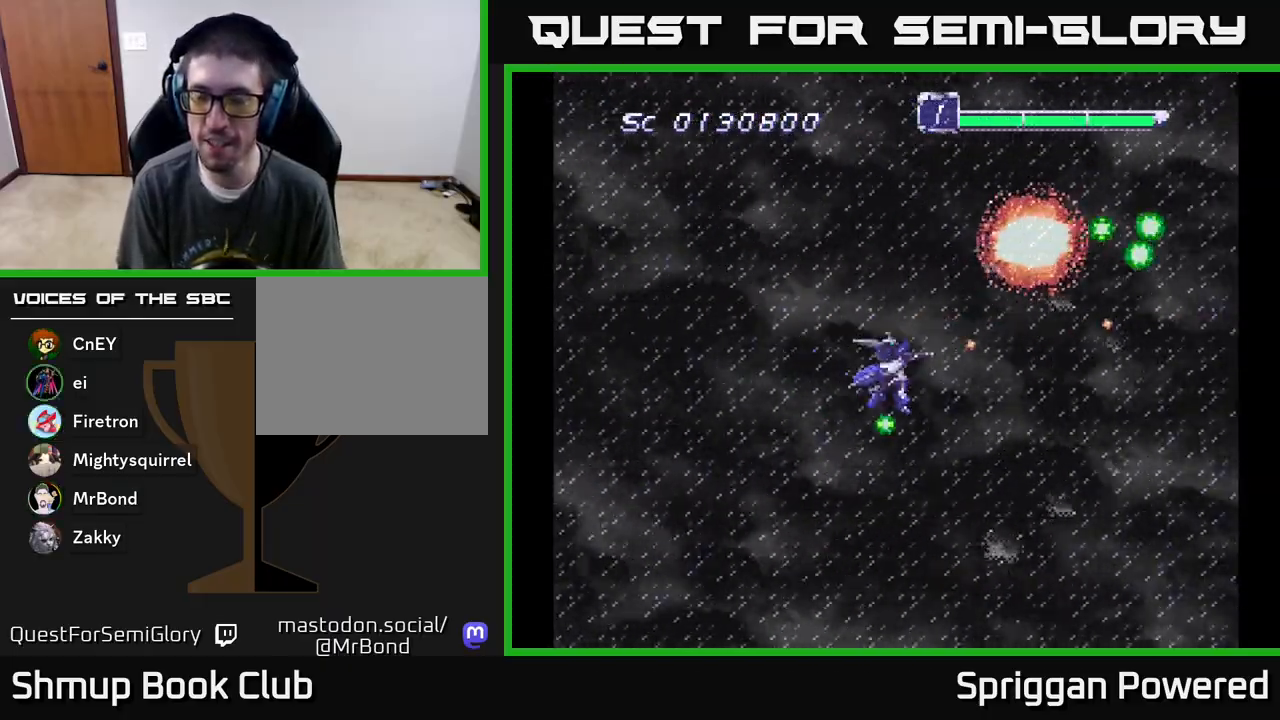
{"buttons": ["A", "DPAD_LEFT"], "events": [[17, "DPAD_DOWN", "up"], [67, "A", "down"], [150, "DPAD_DOWN", "down"], [183, "DPAD_LEFT", "up"], [233, "A", "up"], [233, "DPAD_RIGHT", "down"], [250, "A", "down"], [333, "DPAD_RIGHT", "up"], [367, "A", "up"], [433, "A", "down"], [483, "DPAD_DOWN", "up"], [483, "DPAD_LEFT", "down"]]}
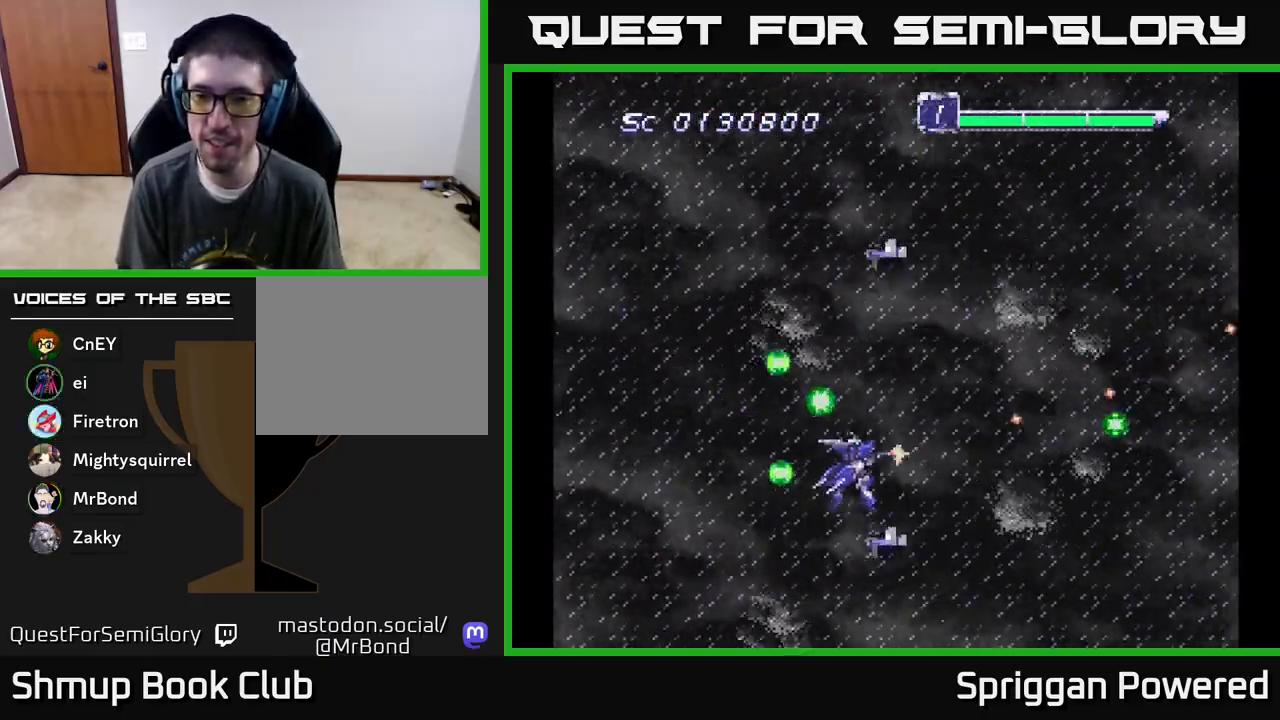
{"buttons": ["A", "DPAD_LEFT"], "events": [[17, "DPAD_UP", "down"], [33, "DPAD_LEFT", "up"], [183, "DPAD_LEFT", "down"], [200, "A", "up"], [283, "A", "down"], [383, "A", "up"], [450, "DPAD_UP", "up"], [467, "A", "down"]]}
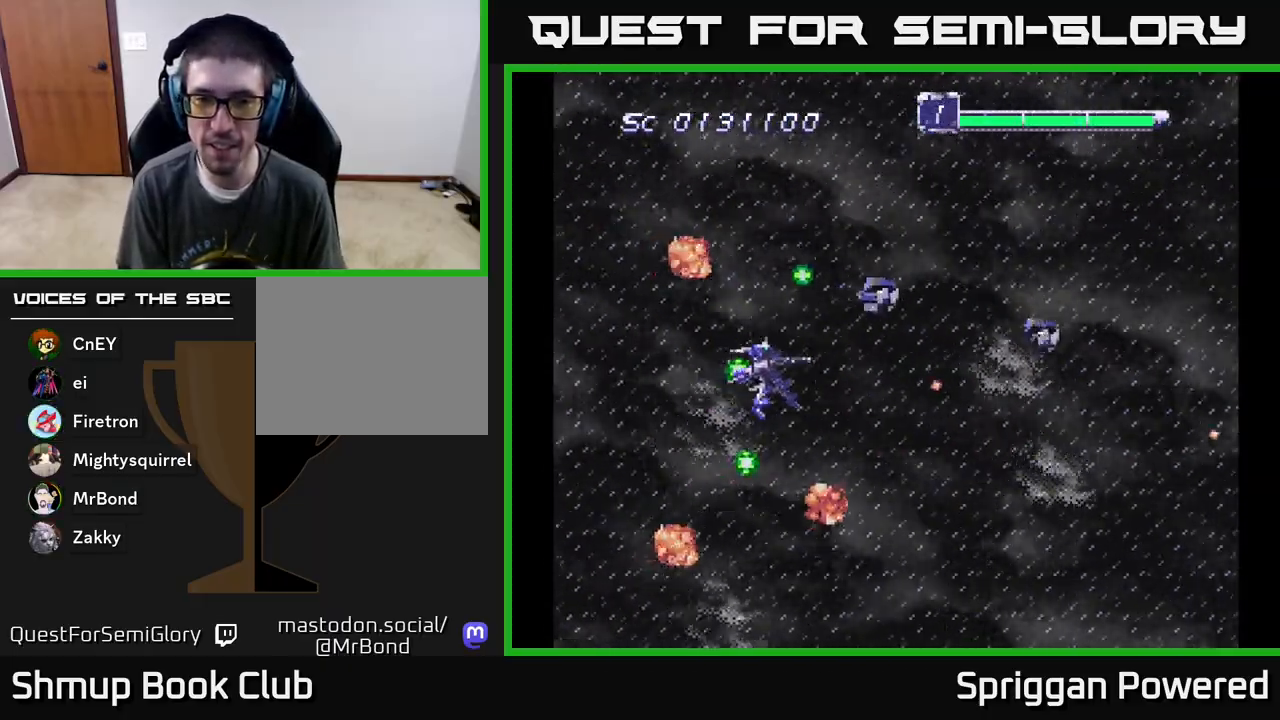
{"buttons": ["A", "DPAD_RIGHT"], "events": [[67, "A", "up"], [100, "DPAD_DOWN", "down"], [117, "DPAD_LEFT", "up"], [133, "A", "down"], [150, "DPAD_RIGHT", "down"], [233, "A", "up"], [267, "DPAD_RIGHT", "up"], [283, "DPAD_DOWN", "up"], [283, "DPAD_LEFT", "down"], [300, "A", "down"], [383, "A", "up"], [400, "DPAD_DOWN", "down"], [433, "DPAD_LEFT", "up"], [450, "A", "down"], [467, "DPAD_RIGHT", "down"], [500, "DPAD_DOWN", "up"]]}
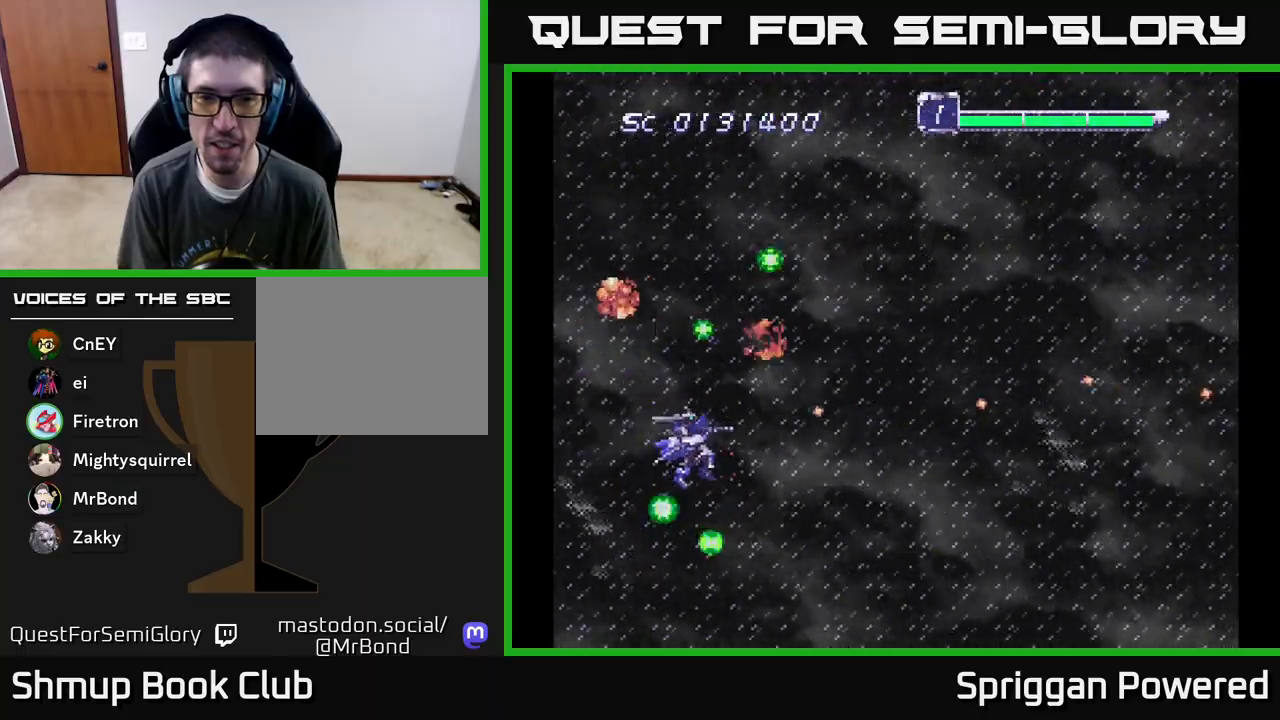
{"buttons": ["A", "DPAD_RIGHT"], "events": [[17, "DPAD_RIGHT", "up"], [17, "DPAD_UP", "down"], [50, "A", "up"], [67, "DPAD_LEFT", "down"], [117, "A", "down"], [133, "DPAD_LEFT", "up"], [183, "DPAD_RIGHT", "down"], [217, "A", "up"], [217, "DPAD_RIGHT", "up"], [267, "DPAD_RIGHT", "down"], [283, "A", "down"], [283, "DPAD_UP", "up"], [383, "A", "up"], [467, "A", "down"]]}
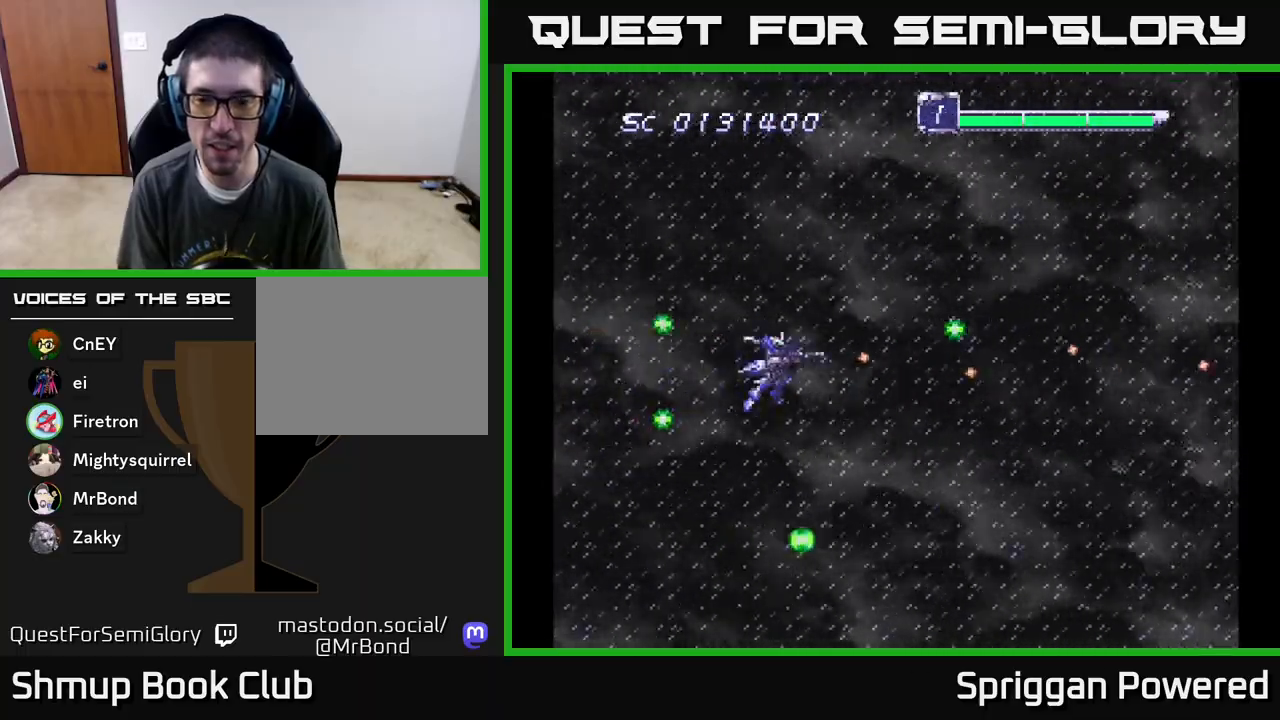
{"buttons": ["DPAD_UP"], "events": [[67, "A", "up"], [167, "A", "down"], [233, "DPAD_UP", "down"], [250, "A", "up"], [283, "DPAD_RIGHT", "up"]]}
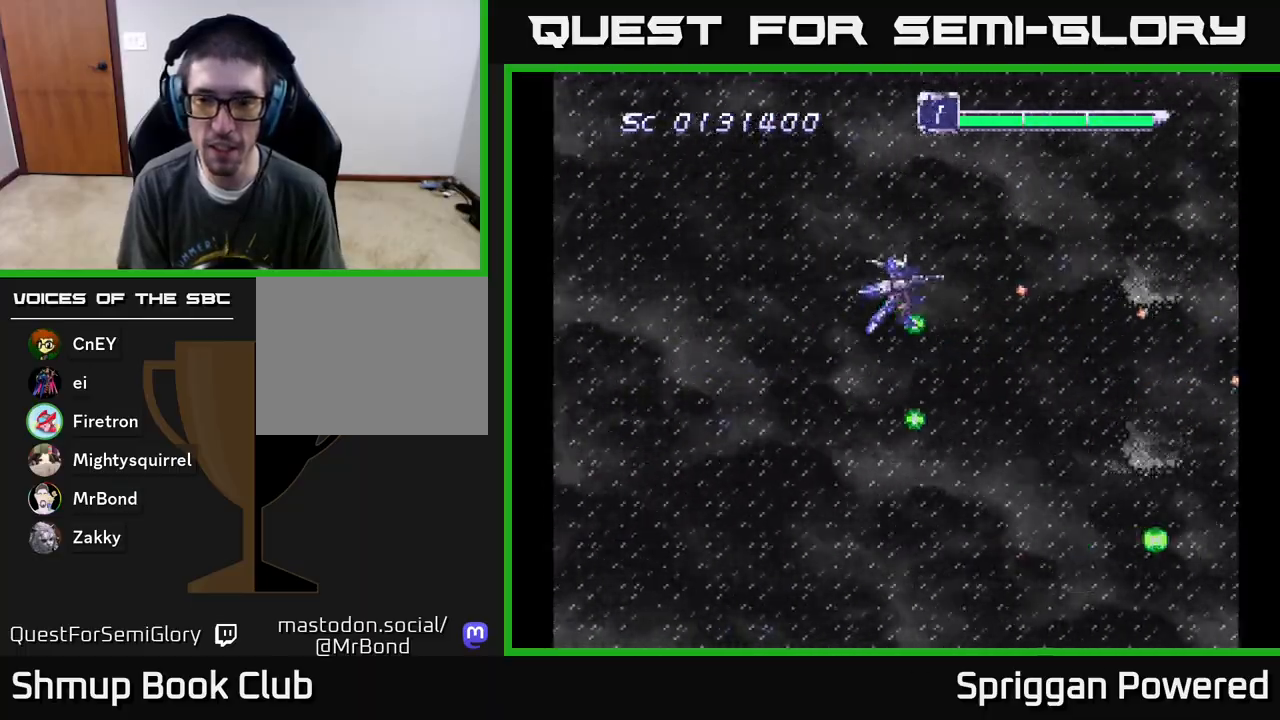
{"buttons": ["A", "DPAD_DOWN"], "events": [[50, "DPAD_UP", "up"], [67, "DPAD_LEFT", "down"], [83, "DPAD_DOWN", "down"], [83, "DPAD_LEFT", "up"], [150, "DPAD_LEFT", "down"], [183, "A", "down"], [250, "A", "up"], [333, "A", "down"], [367, "DPAD_LEFT", "up"], [417, "A", "up"], [500, "A", "down"]]}
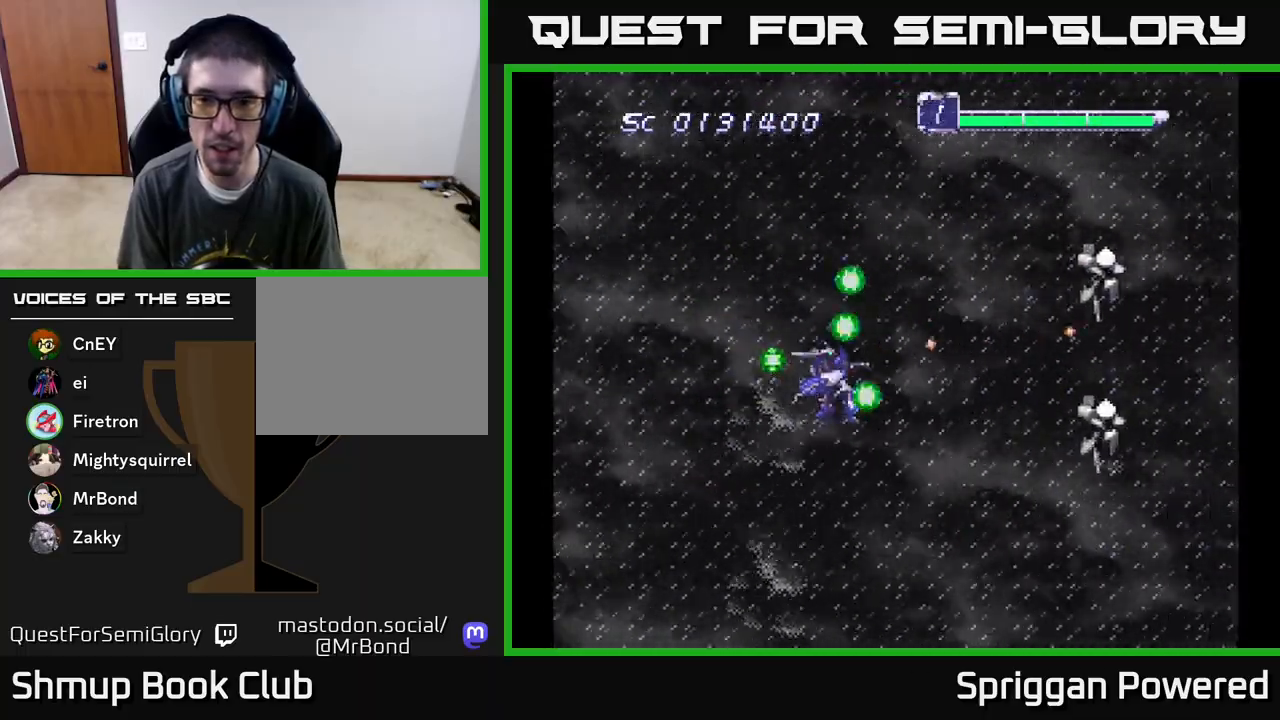
{"buttons": ["DPAD_UP", "DPAD_LEFT"]}
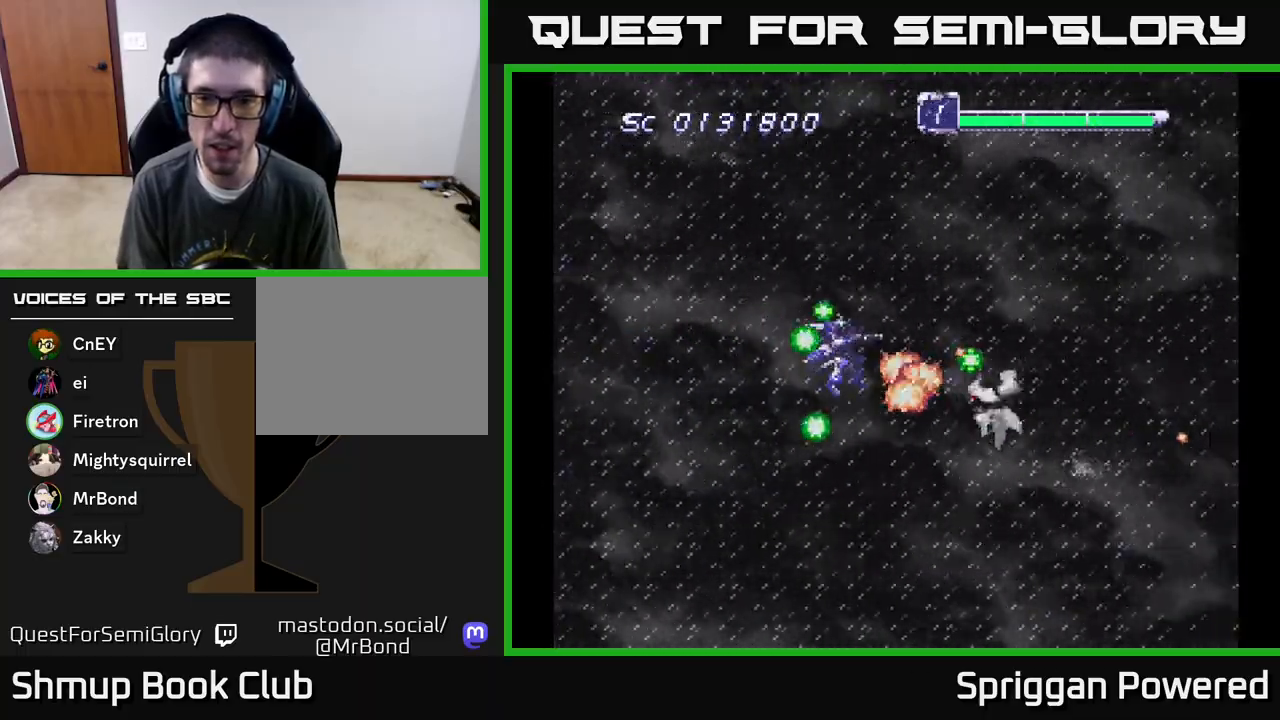
{"buttons": ["DPAD_DOWN", "DPAD_RIGHT"]}
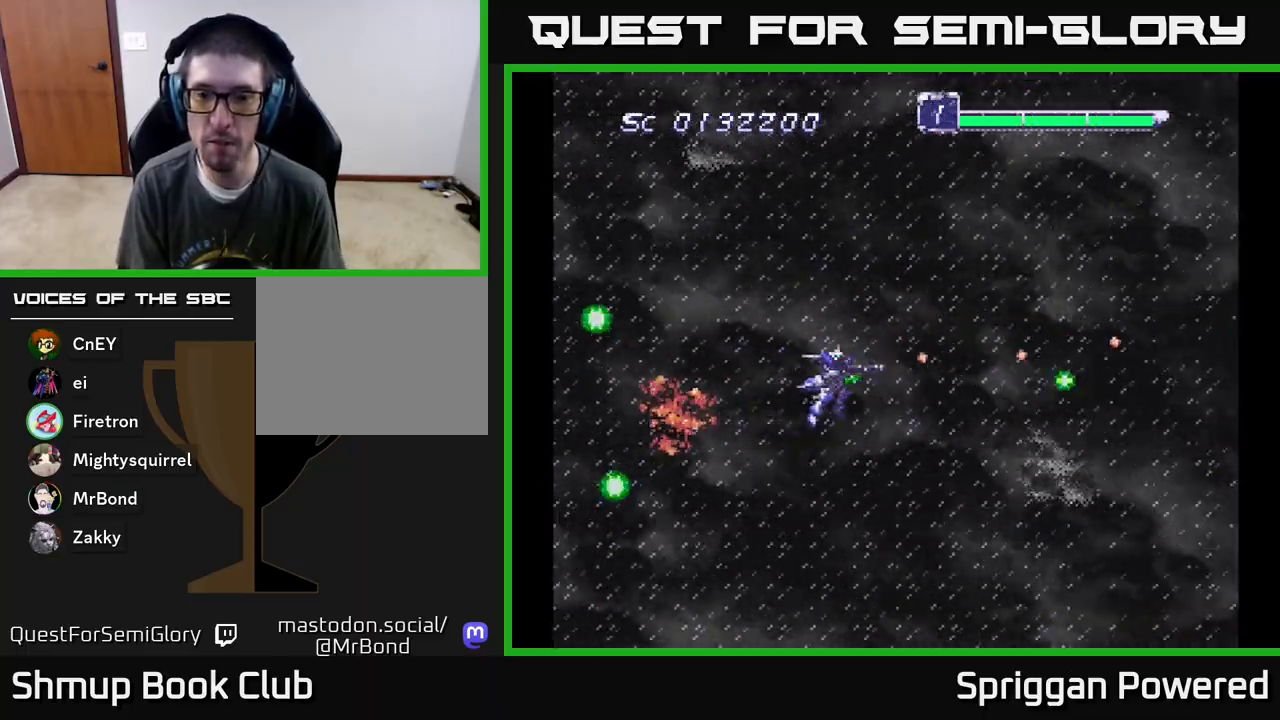
{"buttons": ["DPAD_UP"]}
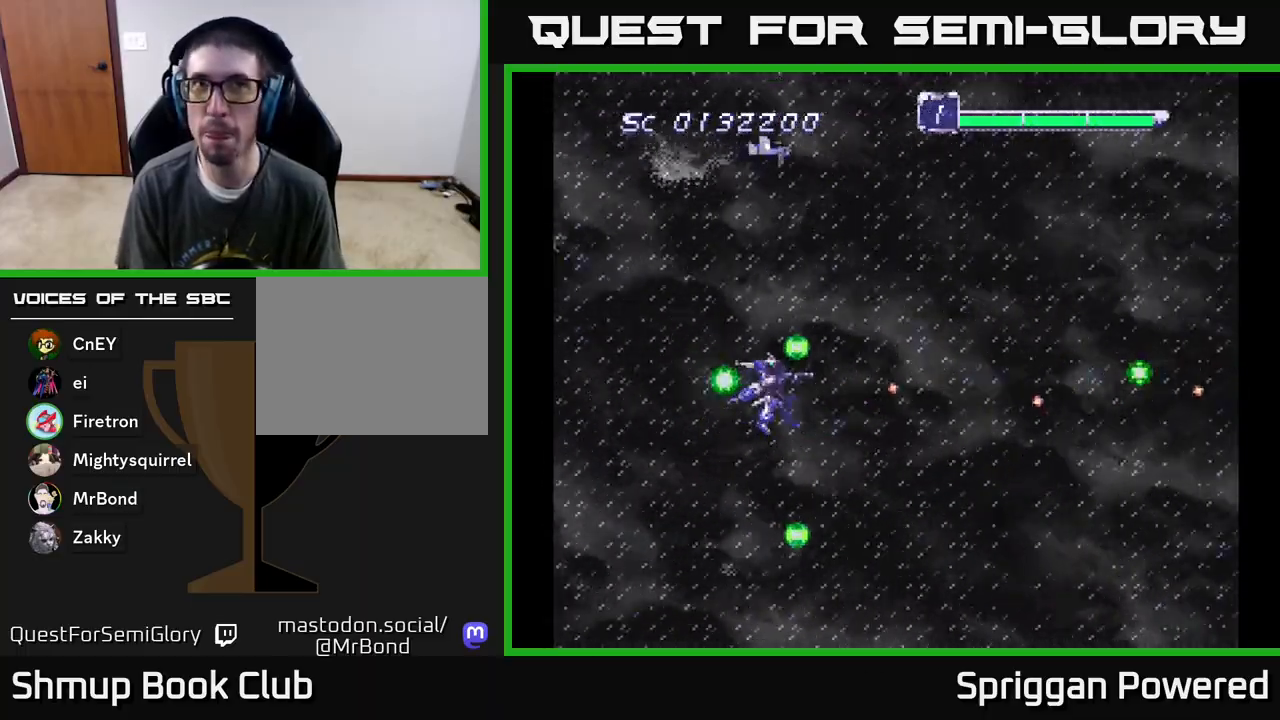
{"buttons": ["A", "DPAD_UP", "DPAD_RIGHT"], "events": [[67, "A", "down"], [167, "A", "up"], [167, "DPAD_UP", "up"], [183, "DPAD_DOWN", "down"], [233, "A", "down"], [333, "A", "up"], [417, "A", "down"], [433, "DPAD_DOWN", "up"], [433, "DPAD_RIGHT", "down"], [450, "DPAD_UP", "down"]]}
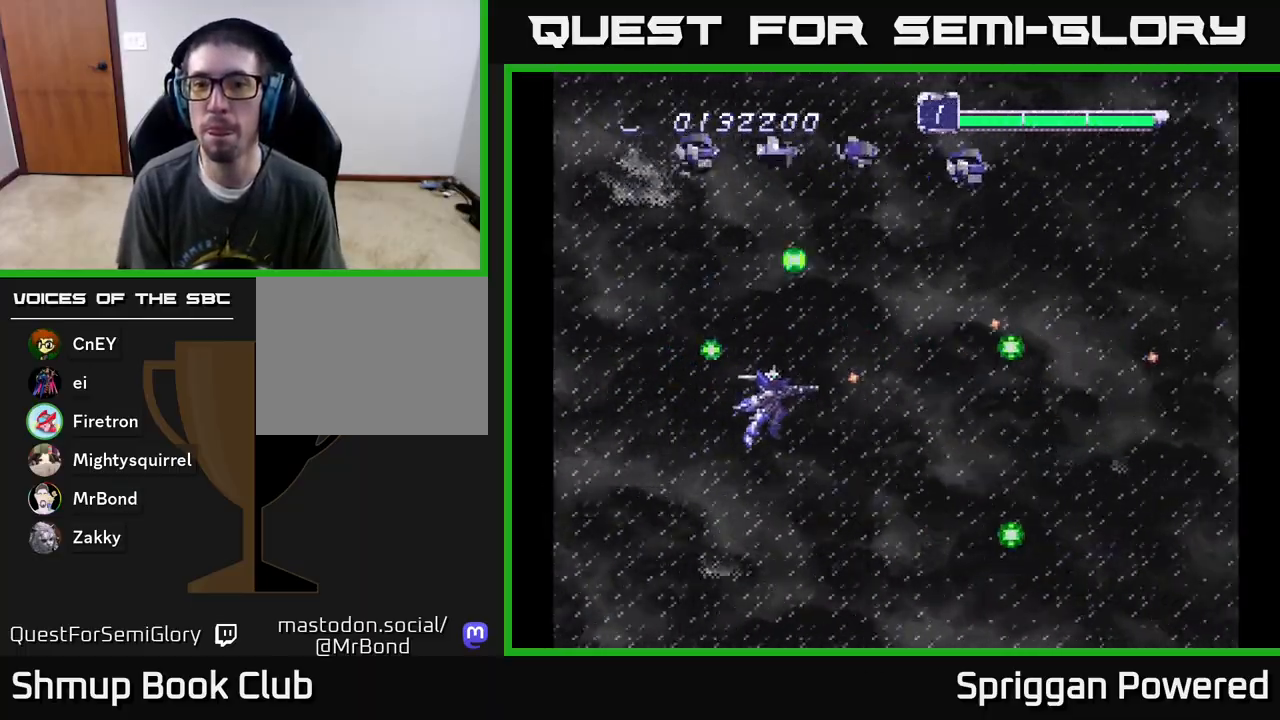
{"buttons": ["A", "DPAD_UP", "DPAD_RIGHT"], "events": [[17, "A", "up"], [117, "A", "down"], [217, "A", "up"], [300, "A", "down"], [383, "A", "up"], [467, "A", "down"]]}
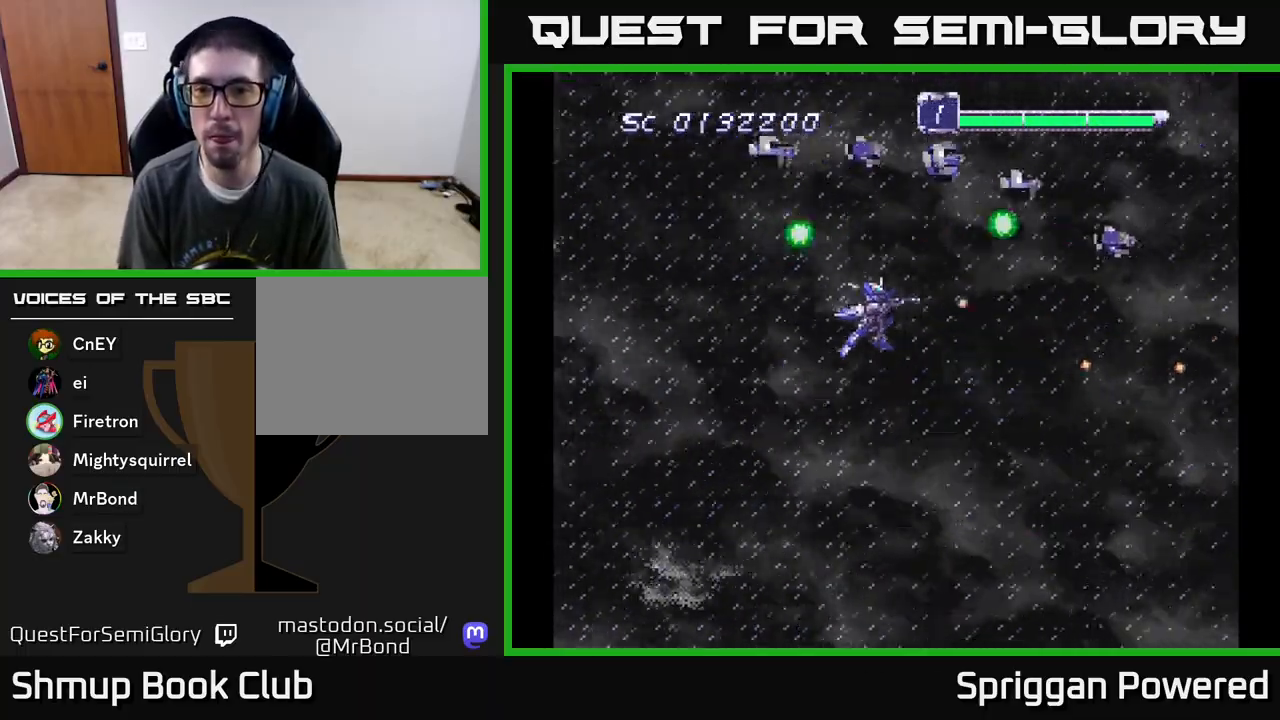
{"buttons": ["A", "DPAD_DOWN", "DPAD_RIGHT"]}